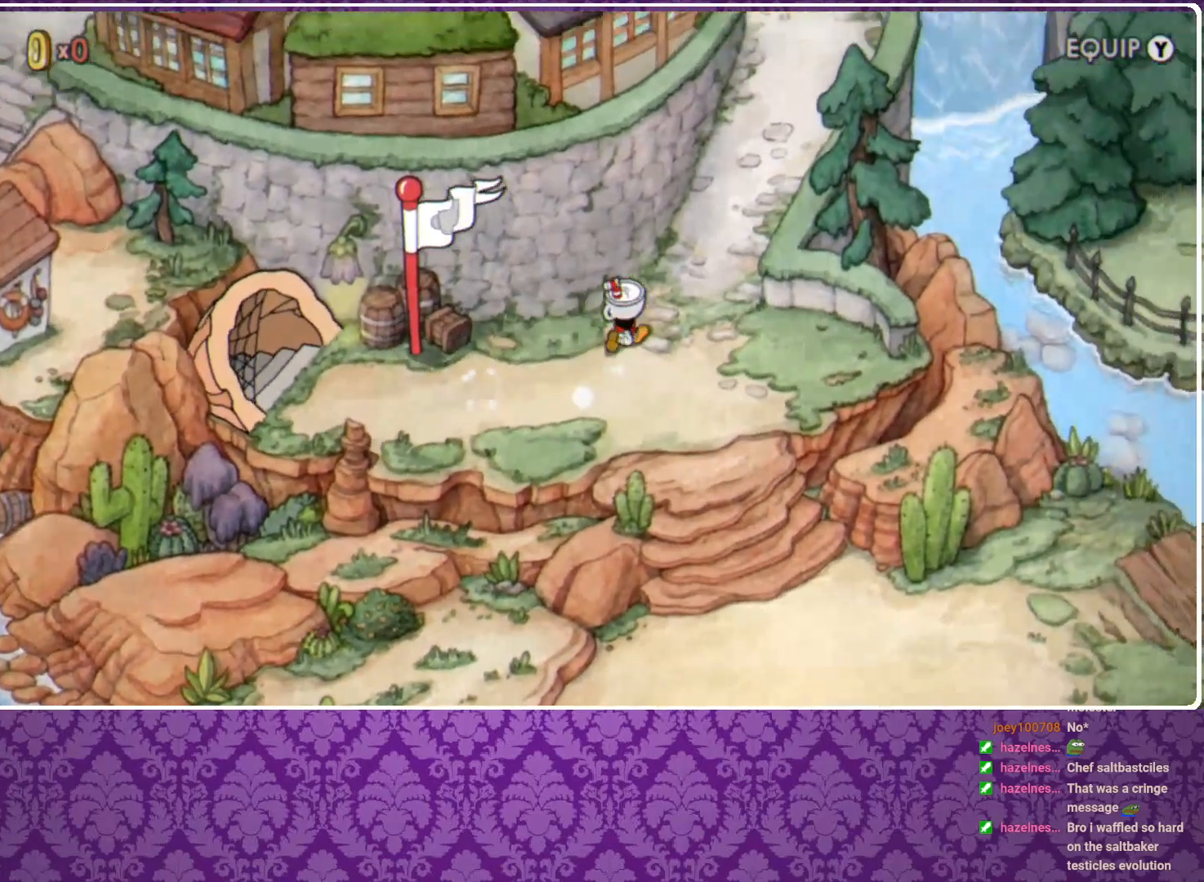
Gameplay with a controller (Xbox layout); each line is a JSON object with the inputs held at the frame after it. "events" lists button and stick changes between this image and that frame as [ms after this image, input, new state], when the widget could be followed in between. Not read: R3 right_stick.
{"buttons": [], "left_stick": "up-right", "events": []}
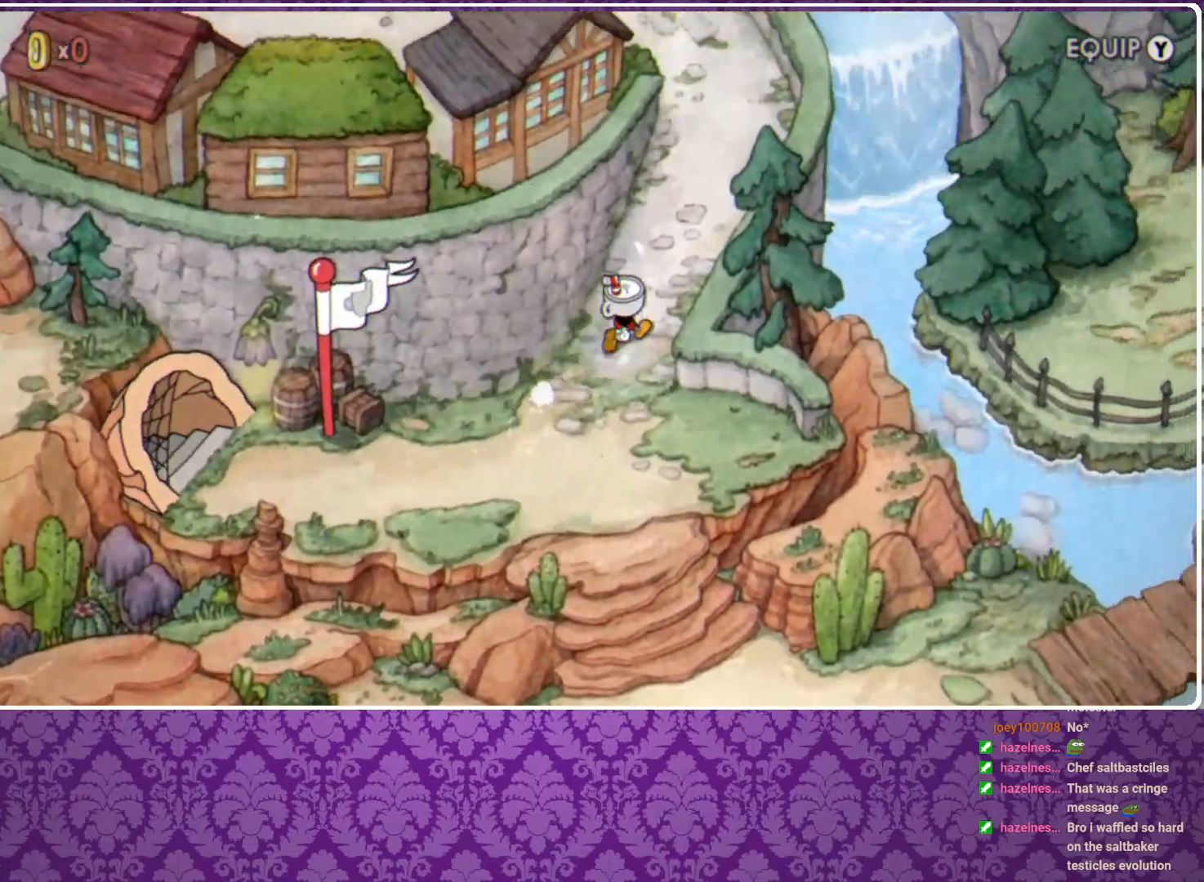
{"buttons": [], "left_stick": "up", "events": [[300, "left_stick", "up"]]}
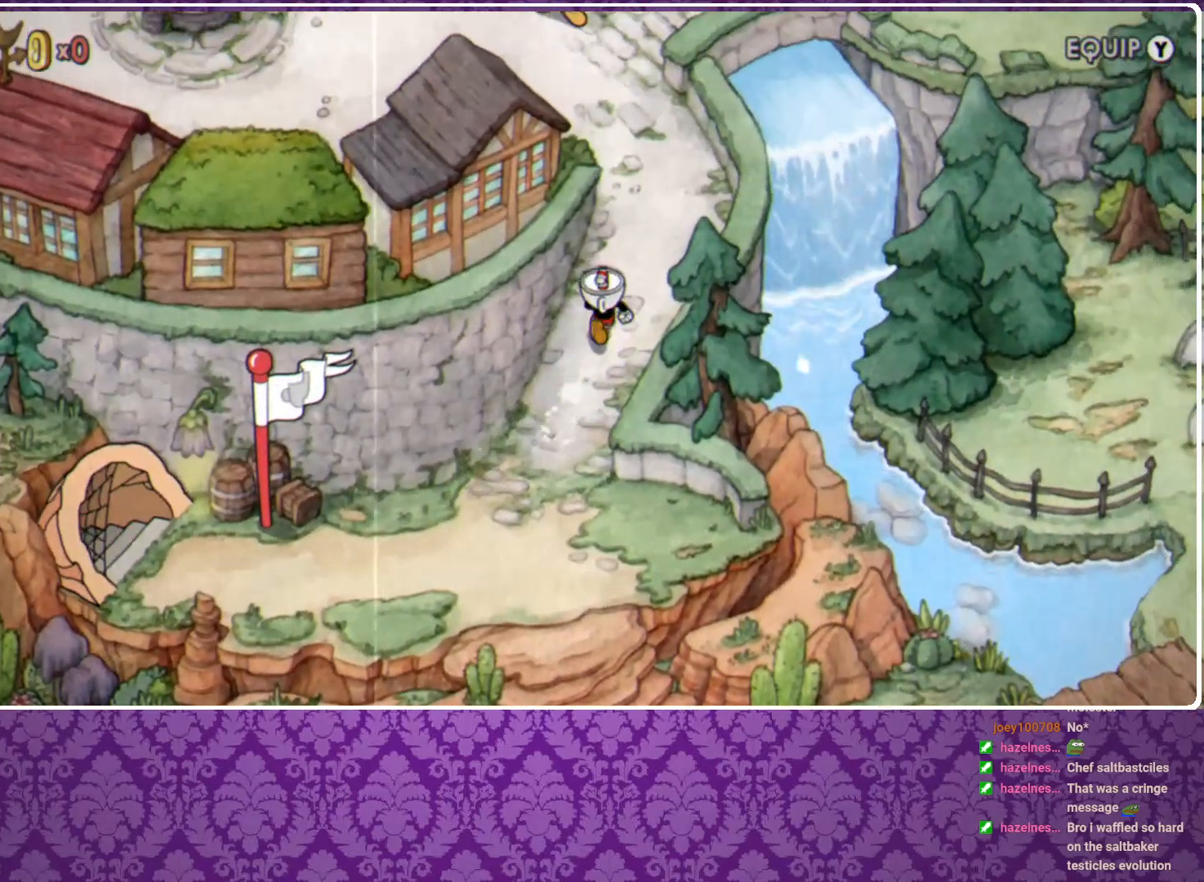
{"buttons": [], "left_stick": "up", "events": [[33, "left_stick", "up-right"], [233, "left_stick", "up"]]}
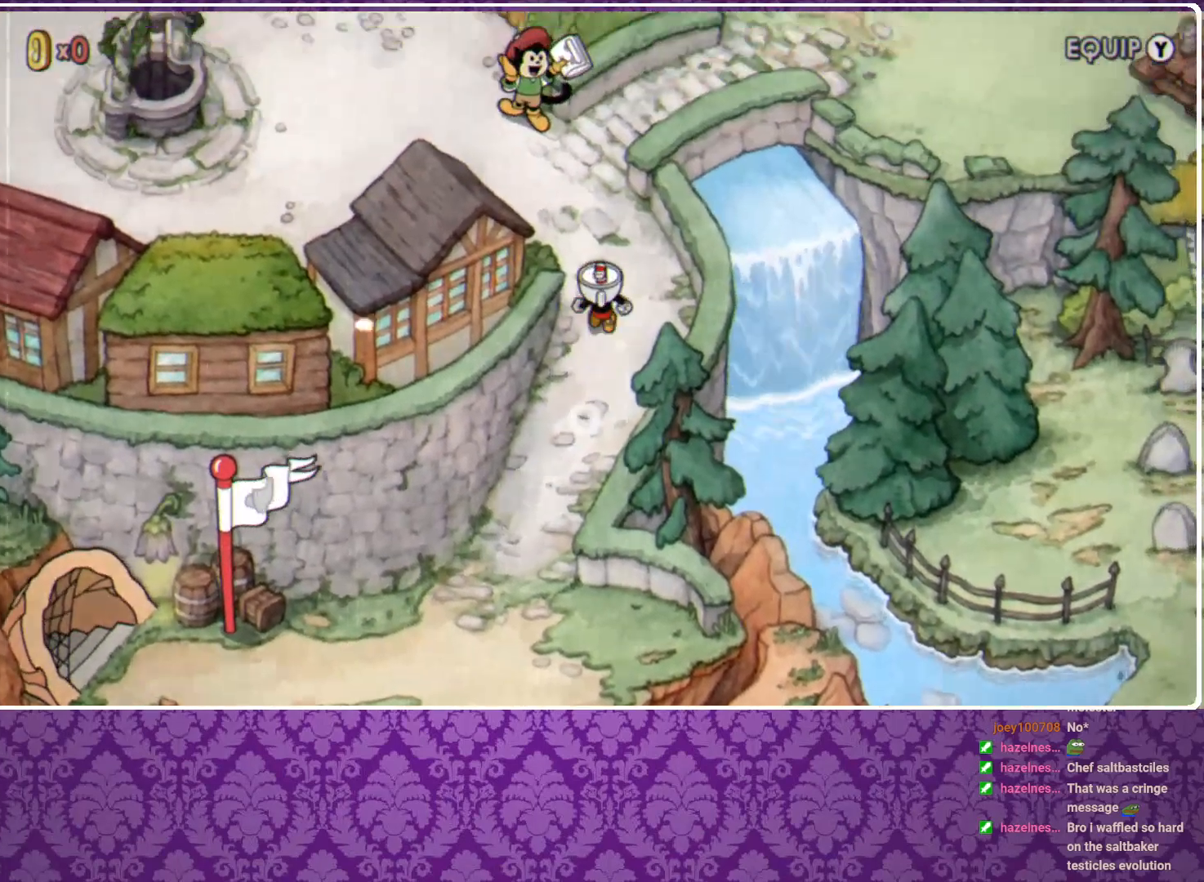
{"buttons": [], "left_stick": "up-left", "events": [[200, "left_stick", "up-left"]]}
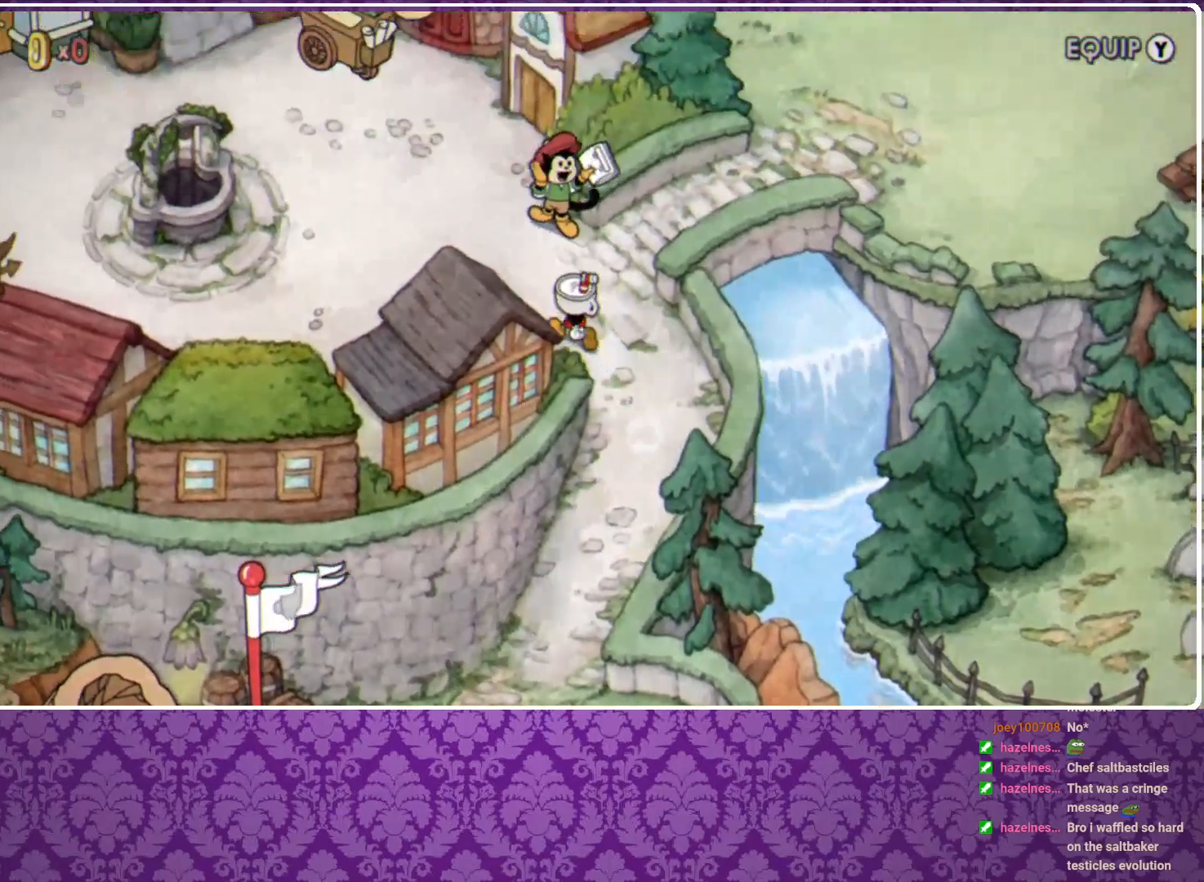
{"buttons": [], "left_stick": "left", "events": [[200, "left_stick", "left"]]}
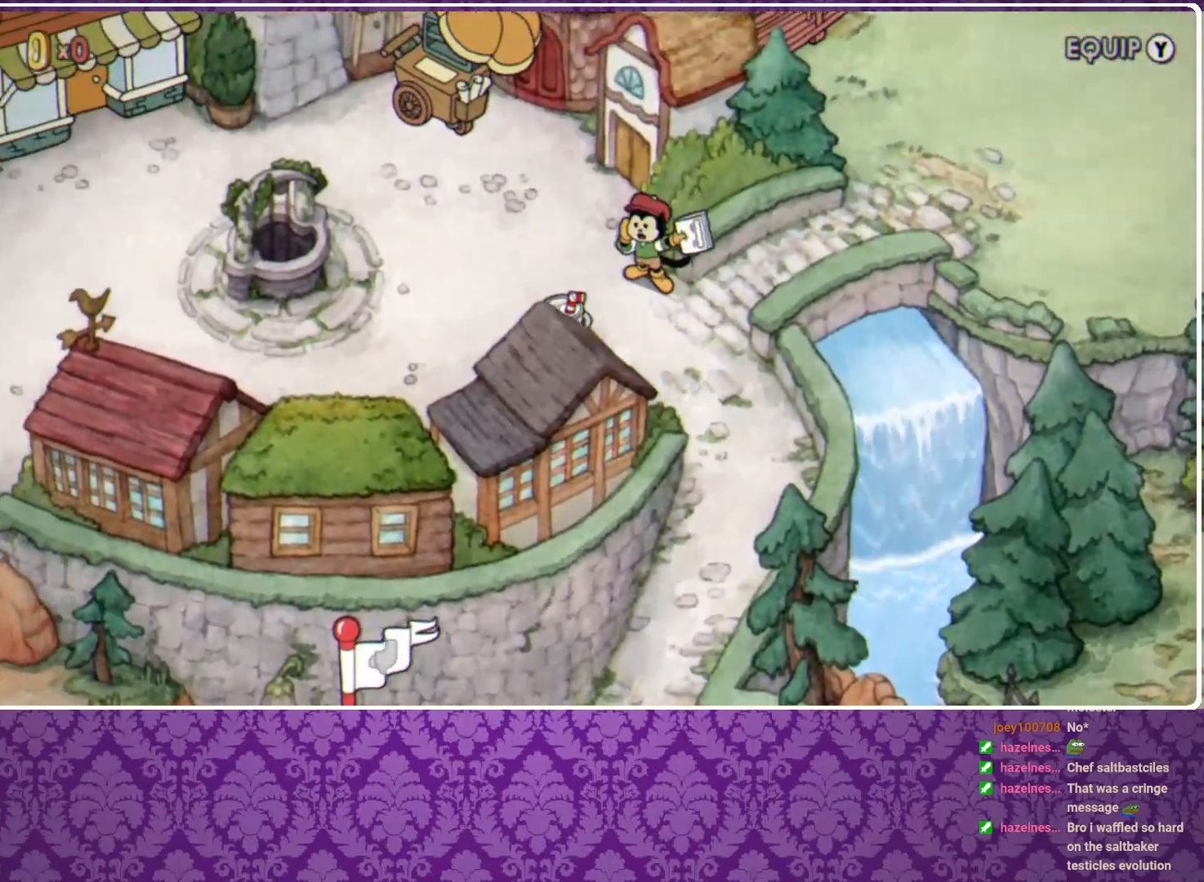
{"buttons": ["B"], "left_stick": "up-left", "events": [[300, "left_stick", "up-left"], [333, "B", "down"], [400, "B", "up"], [500, "B", "down"]]}
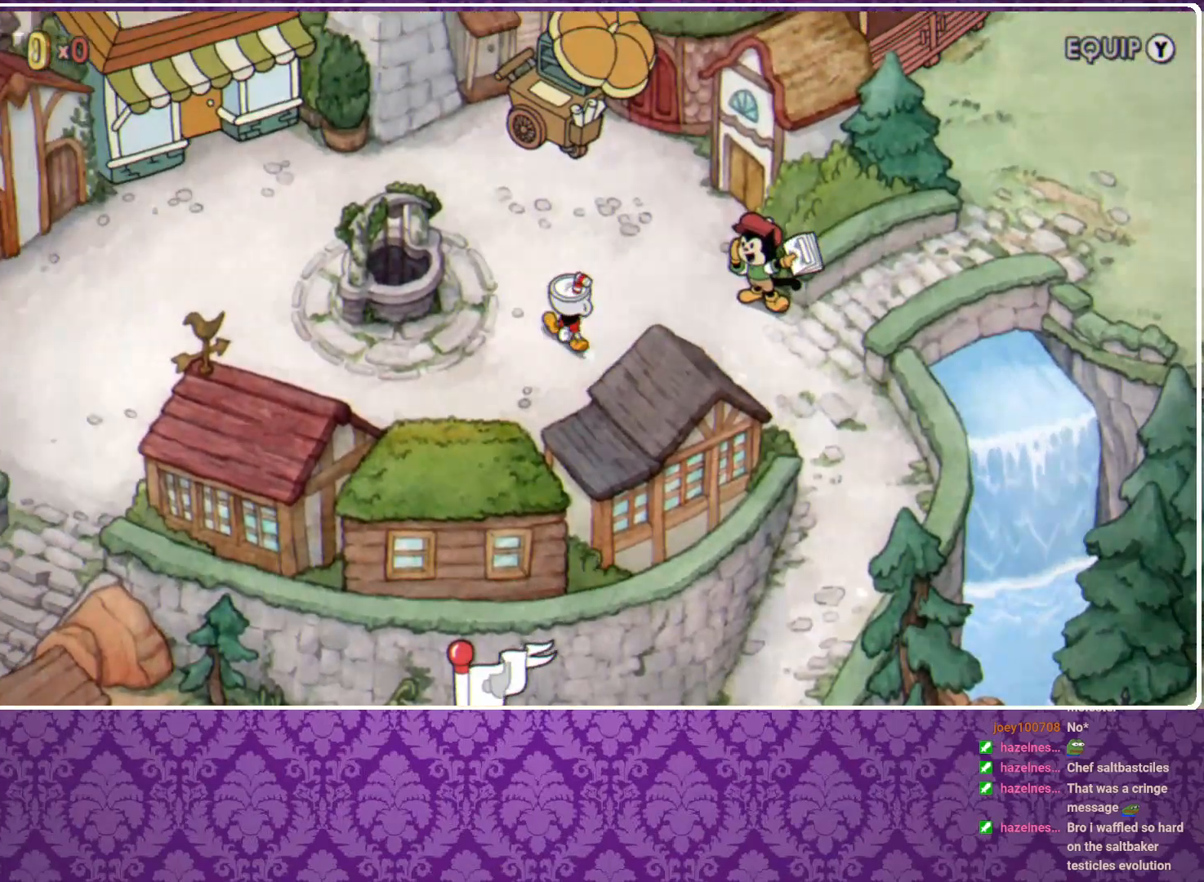
{"buttons": [], "left_stick": "up-left", "events": [[67, "B", "up"], [167, "B", "down"], [200, "B", "up"], [333, "B", "down"], [400, "B", "up"], [467, "B", "down"], [500, "B", "up"]]}
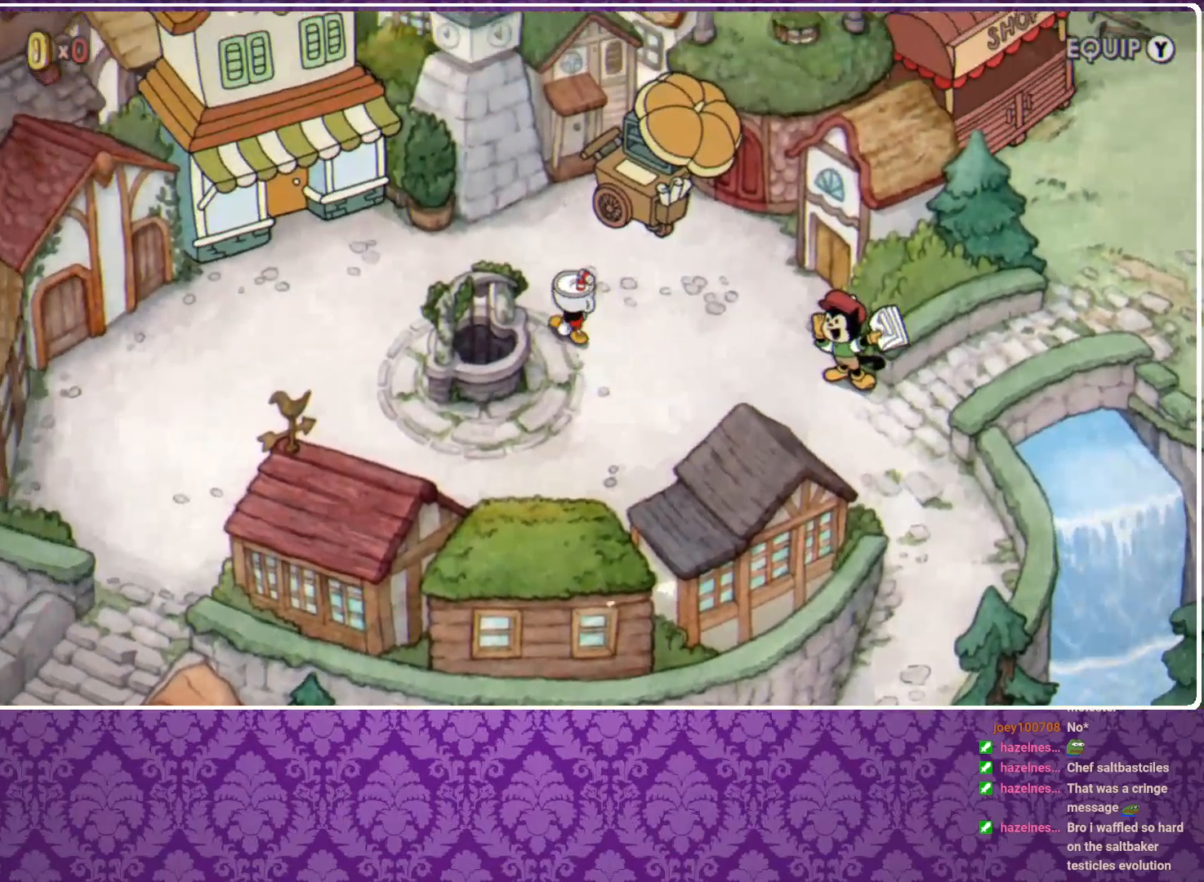
{"buttons": [], "left_stick": "left", "events": [[133, "B", "down"], [200, "B", "up"], [300, "B", "down"], [333, "B", "up"], [400, "B", "down"], [433, "left_stick", "left"], [467, "B", "up"]]}
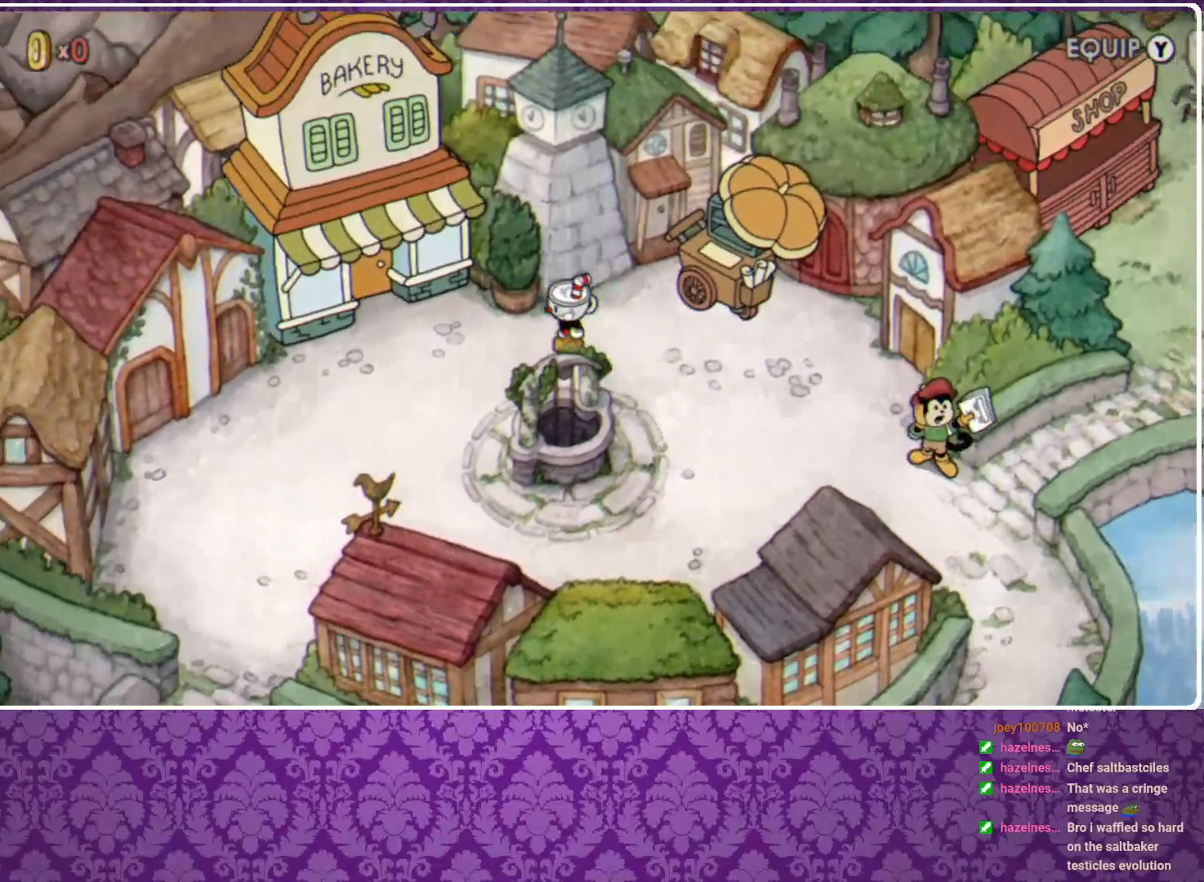
{"buttons": ["B"], "left_stick": "left", "events": [[67, "B", "down"], [100, "B", "up"], [200, "B", "down"], [267, "B", "up"], [333, "B", "down"], [400, "B", "up"], [467, "B", "down"]]}
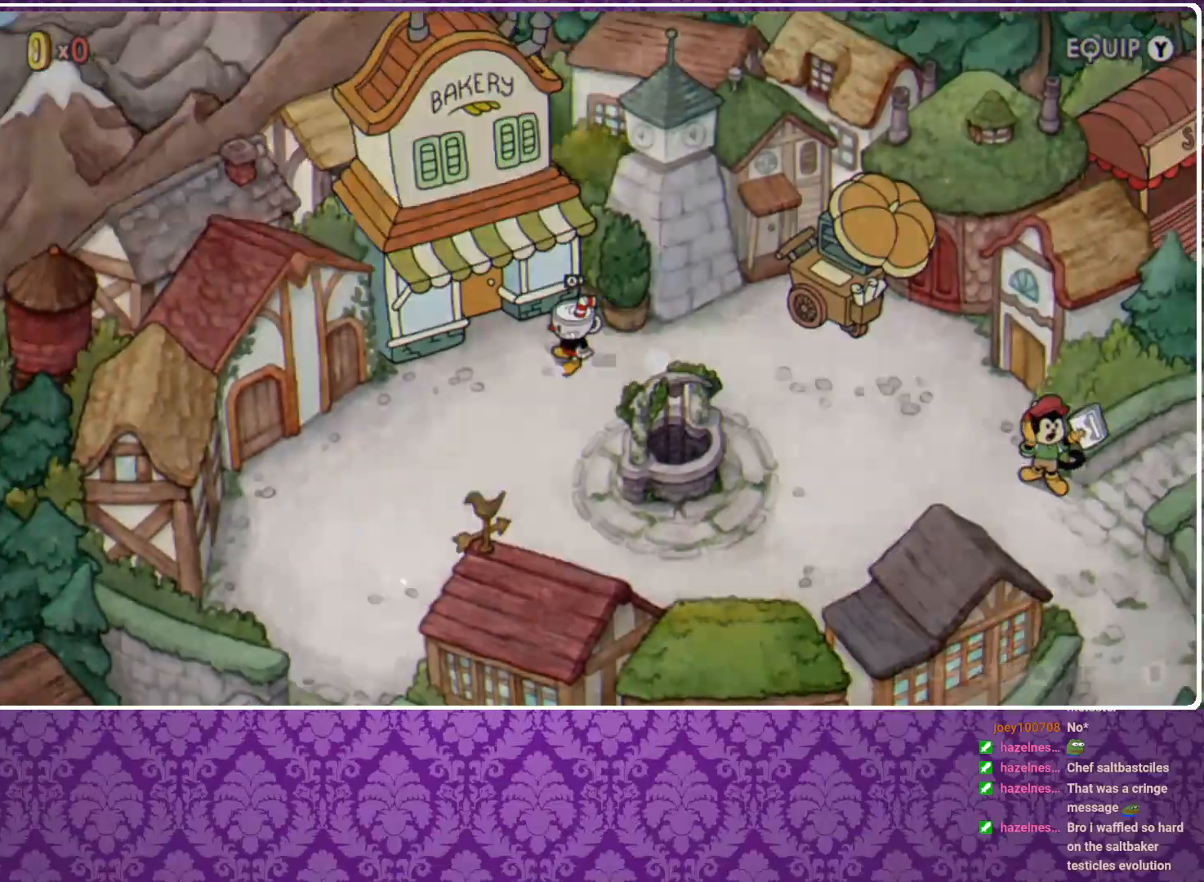
{"buttons": [], "left_stick": "center", "events": [[33, "B", "up"], [67, "left_stick", "center"], [100, "B", "down"], [167, "B", "up"], [200, "B", "down"], [267, "B", "up"], [333, "B", "down"], [400, "B", "up"], [433, "B", "down"], [500, "B", "up"]]}
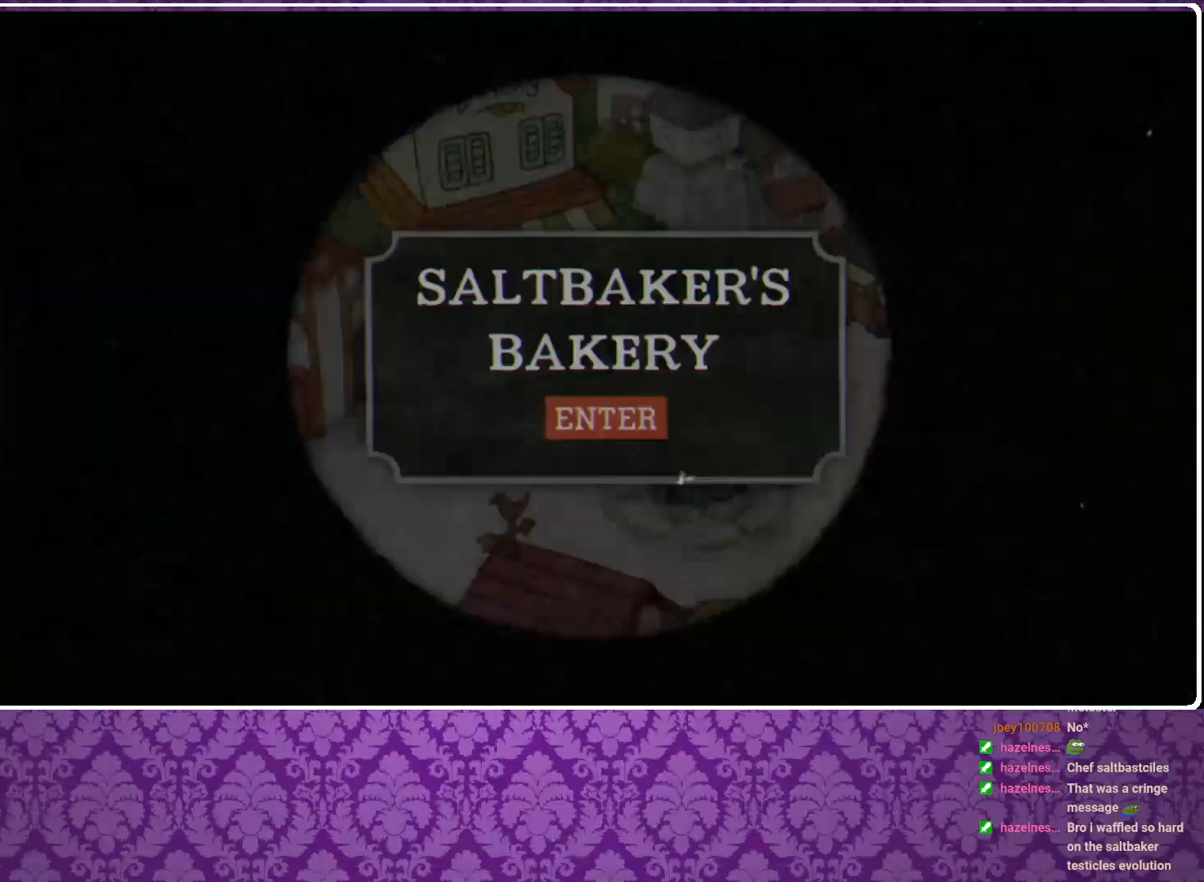
{"buttons": ["X"], "left_stick": "right", "events": [[67, "B", "down"], [133, "B", "up"], [167, "B", "down"], [267, "B", "up"], [367, "X", "down"], [433, "left_stick", "right"]]}
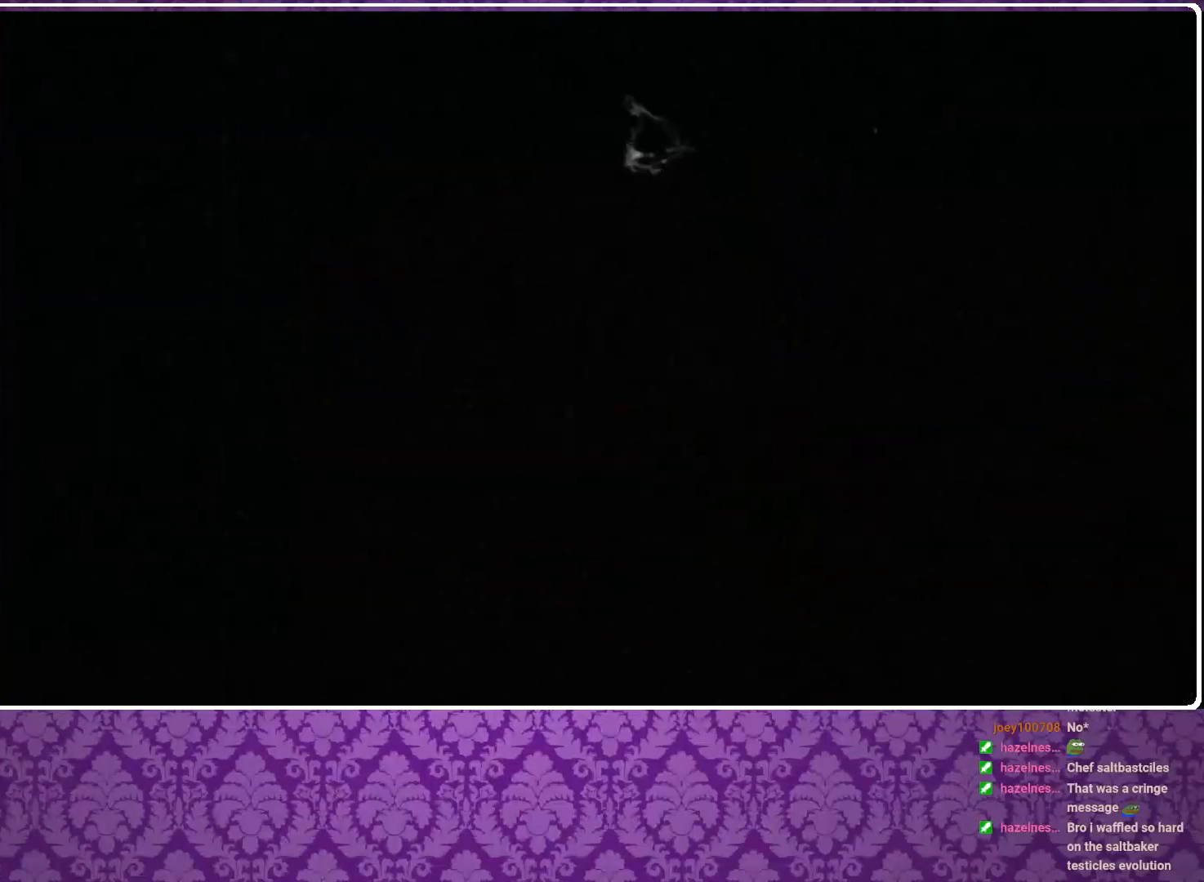
{"buttons": ["X"], "left_stick": "right", "events": []}
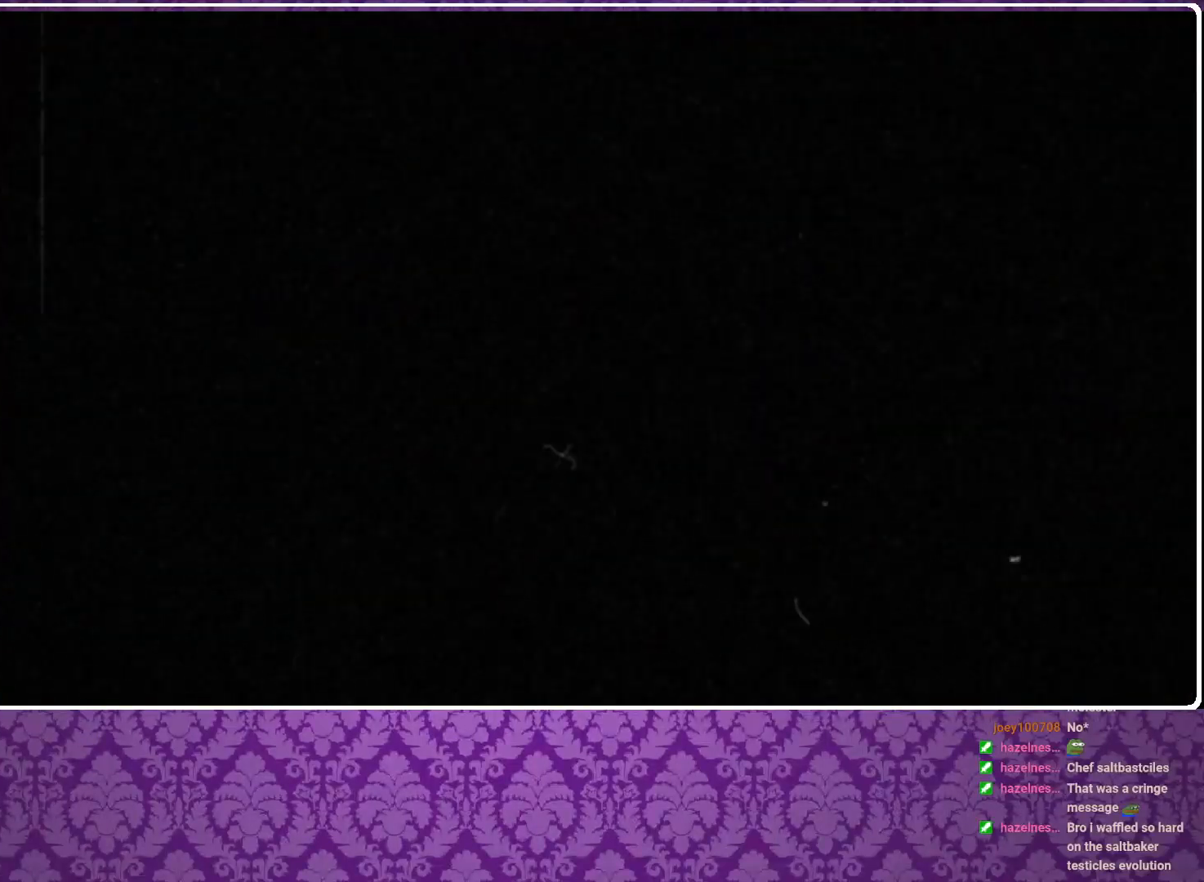
{"buttons": ["X"], "left_stick": "right", "events": []}
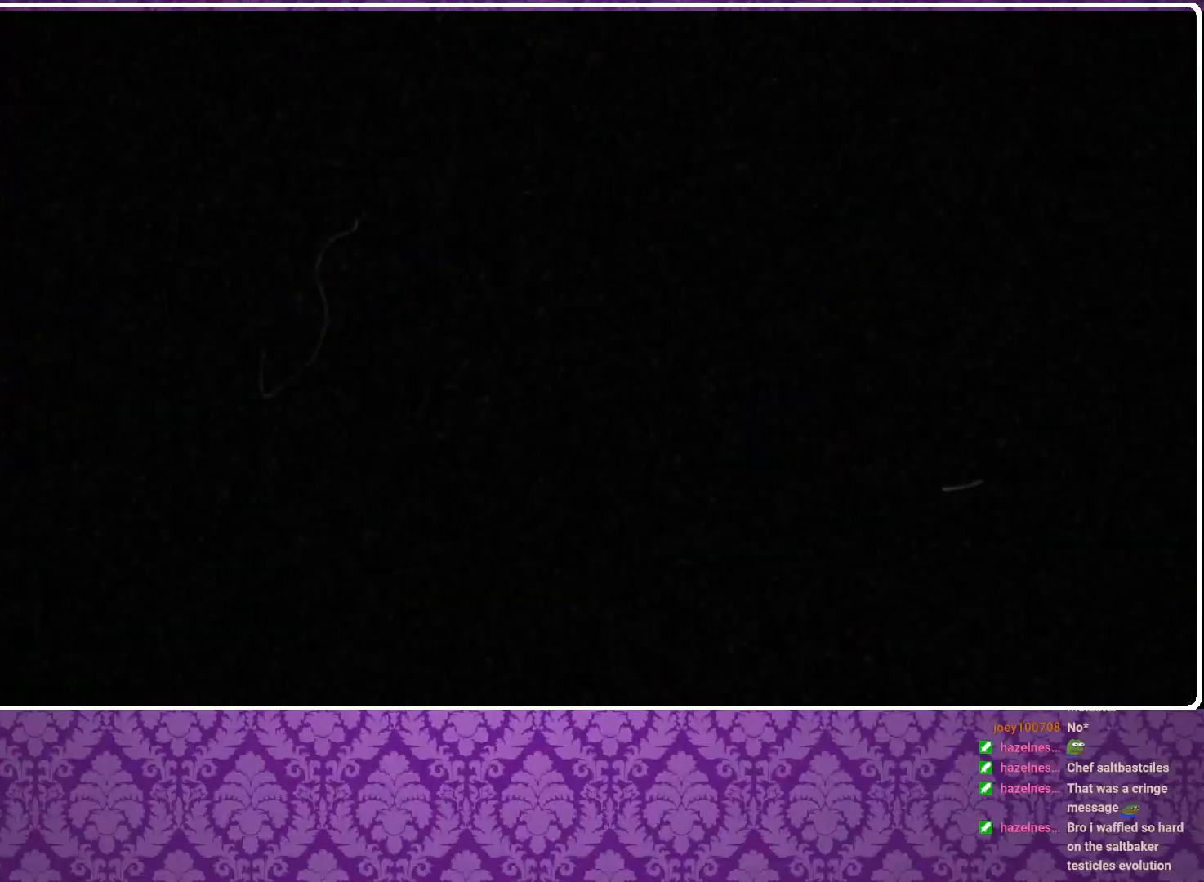
{"buttons": ["X"], "left_stick": "right", "events": []}
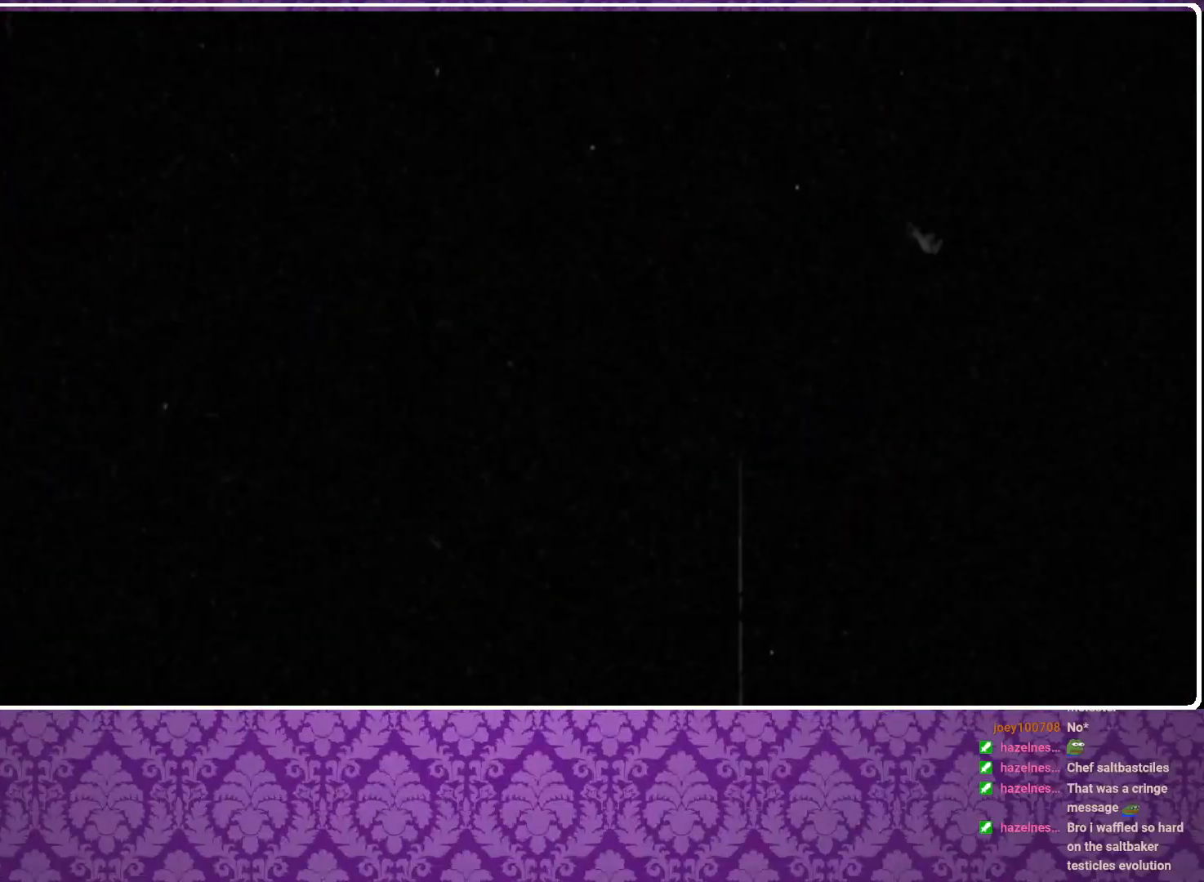
{"buttons": ["X", "Y"], "left_stick": "right", "events": [[467, "Y", "down"]]}
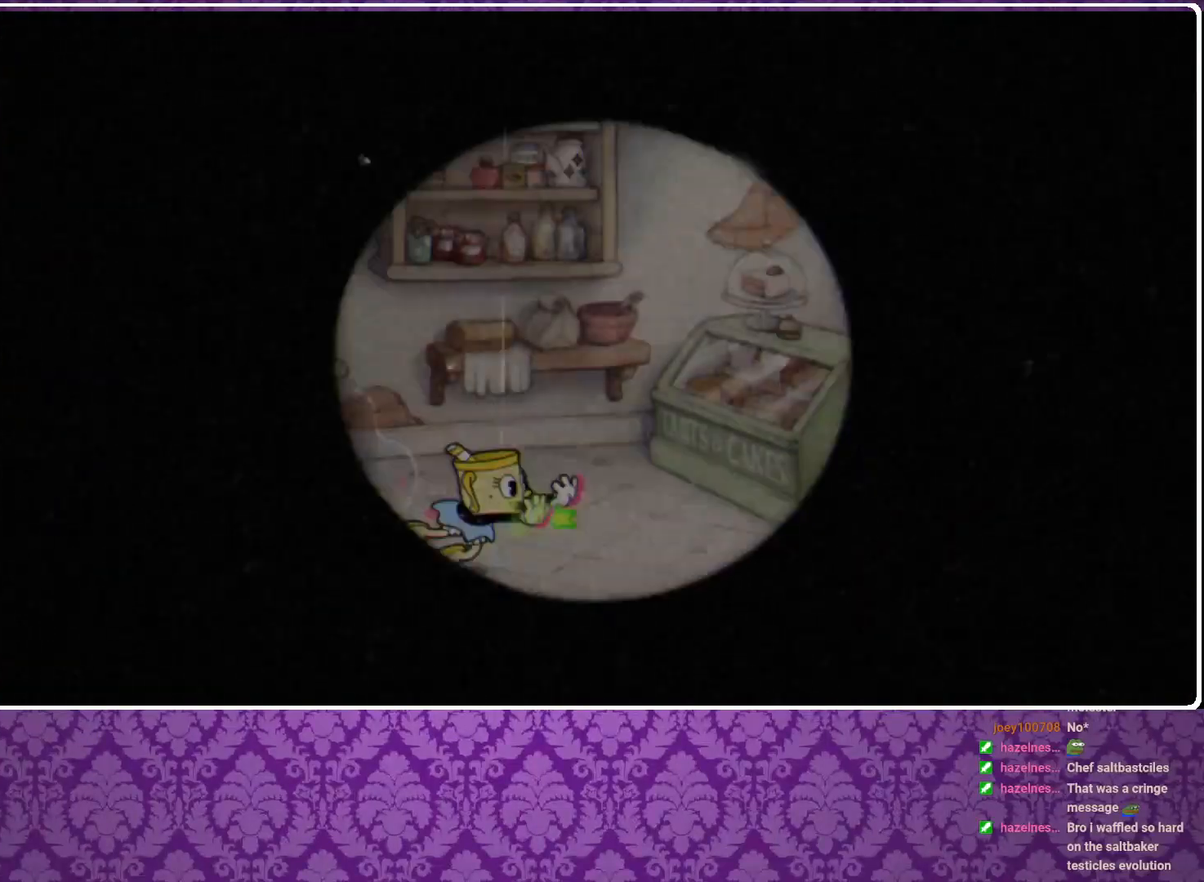
{"buttons": ["X"], "left_stick": "right", "events": [[100, "Y", "up"], [300, "Y", "down"], [500, "Y", "up"]]}
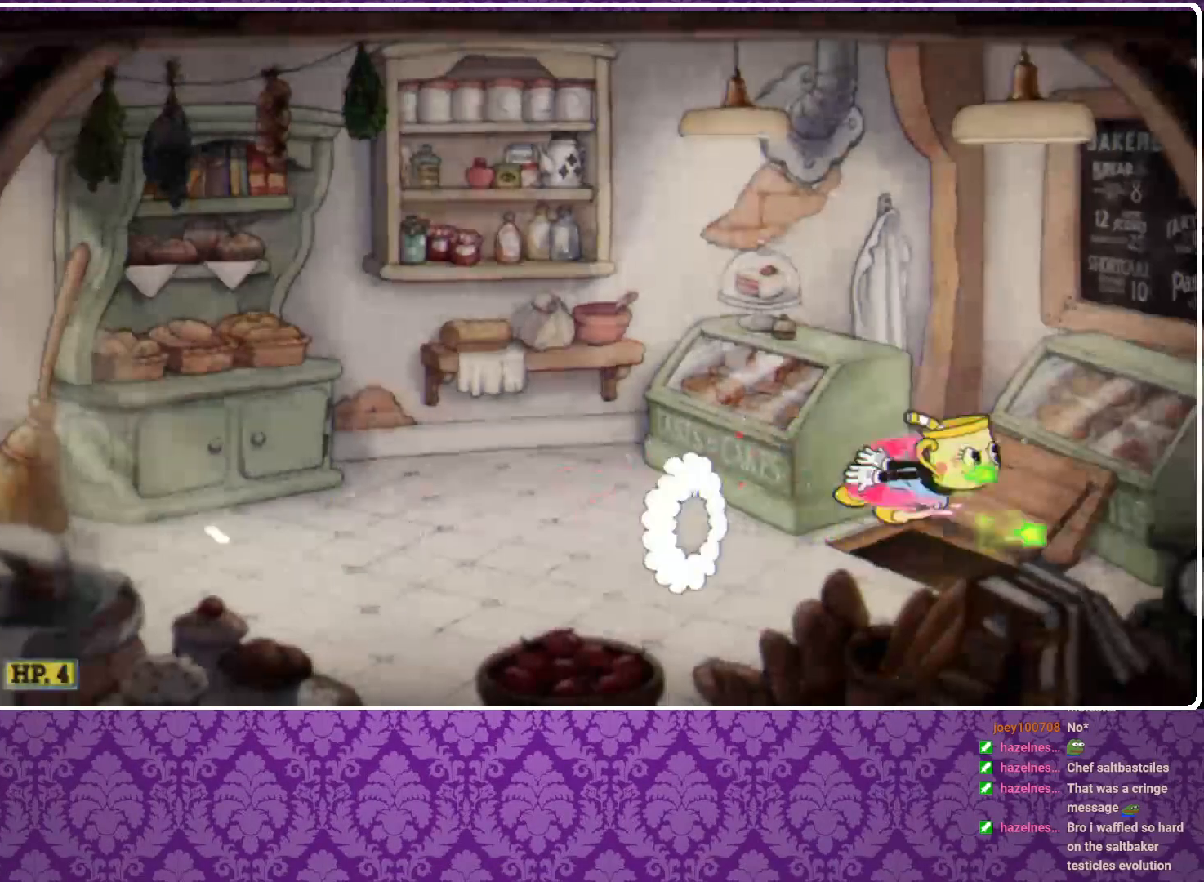
{"buttons": ["X"], "left_stick": "right", "events": [[200, "left_stick", "center"], [267, "left_stick", "right"]]}
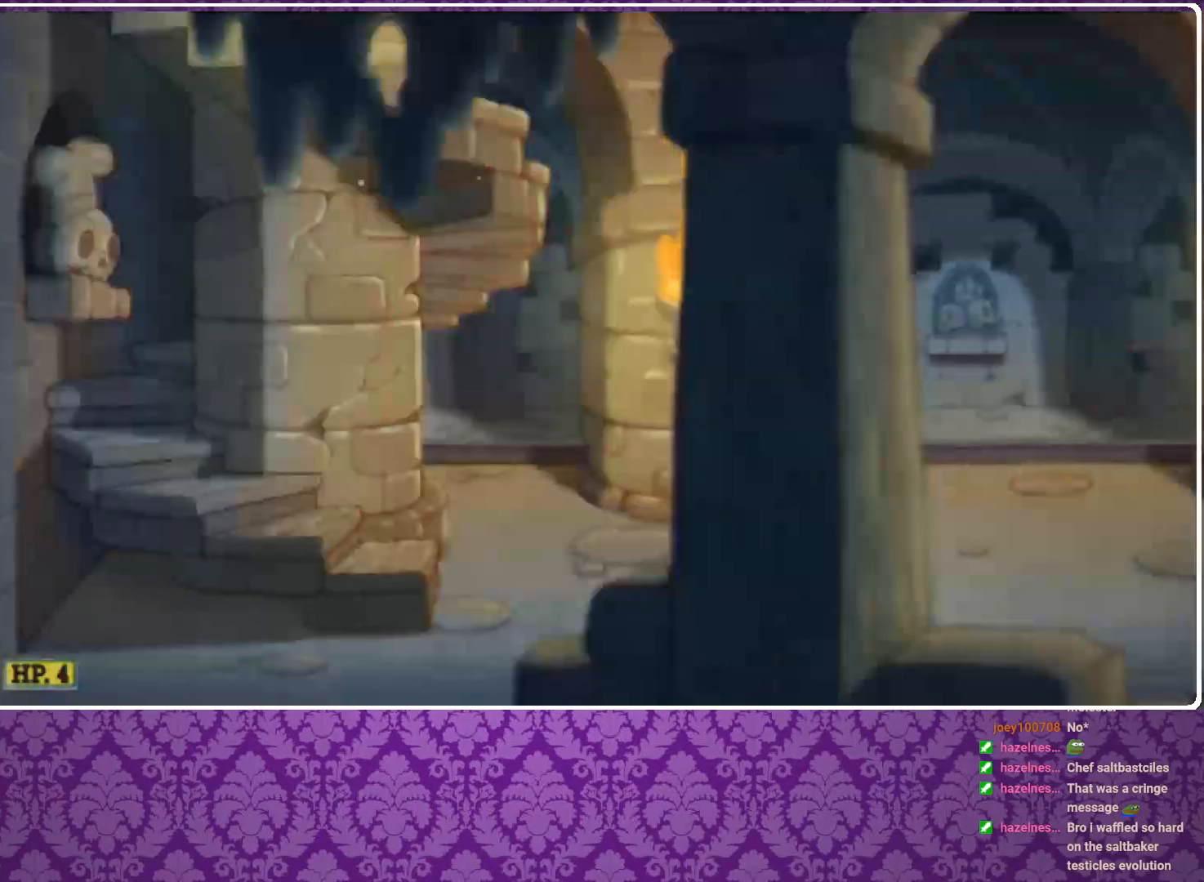
{"buttons": ["X"], "left_stick": "right", "events": [[100, "Y", "down"], [233, "Y", "up"]]}
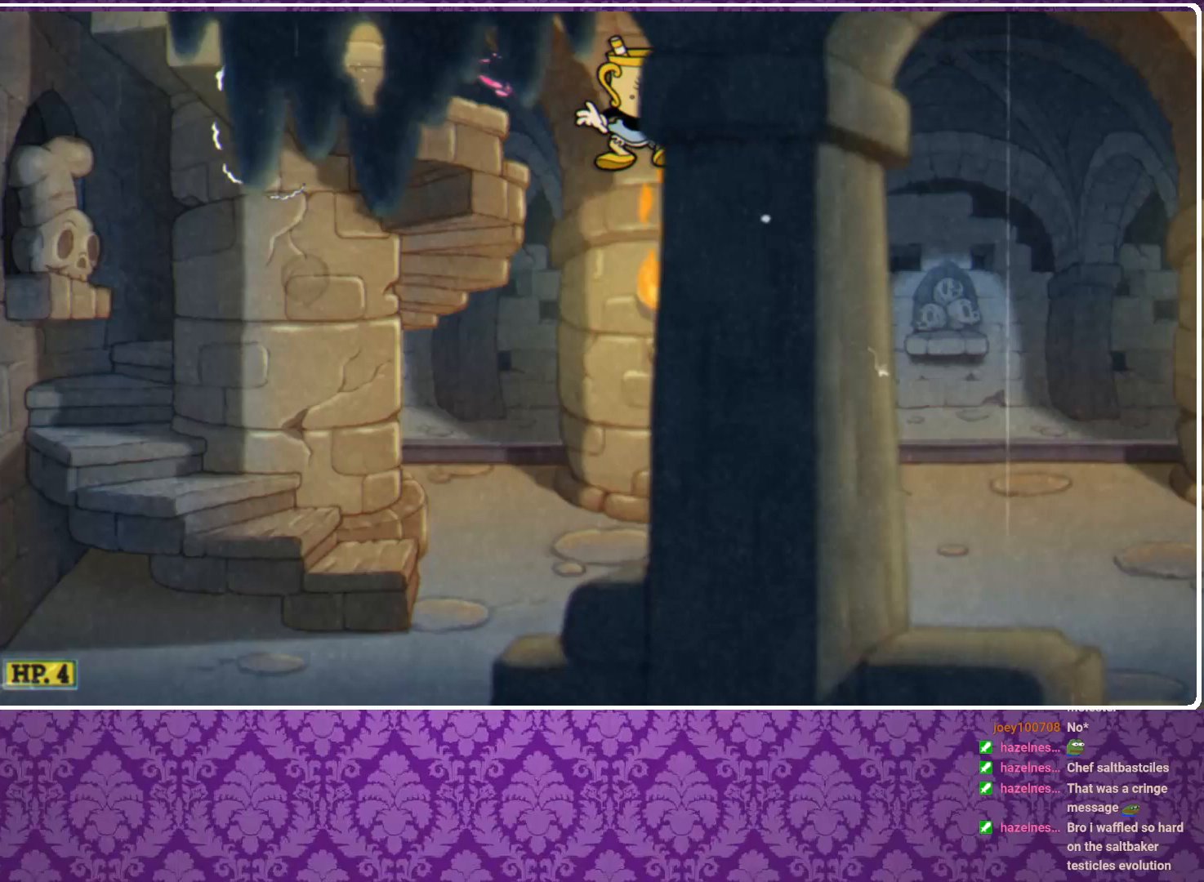
{"buttons": ["X"], "left_stick": "right", "events": [[367, "Y", "down"], [500, "Y", "up"]]}
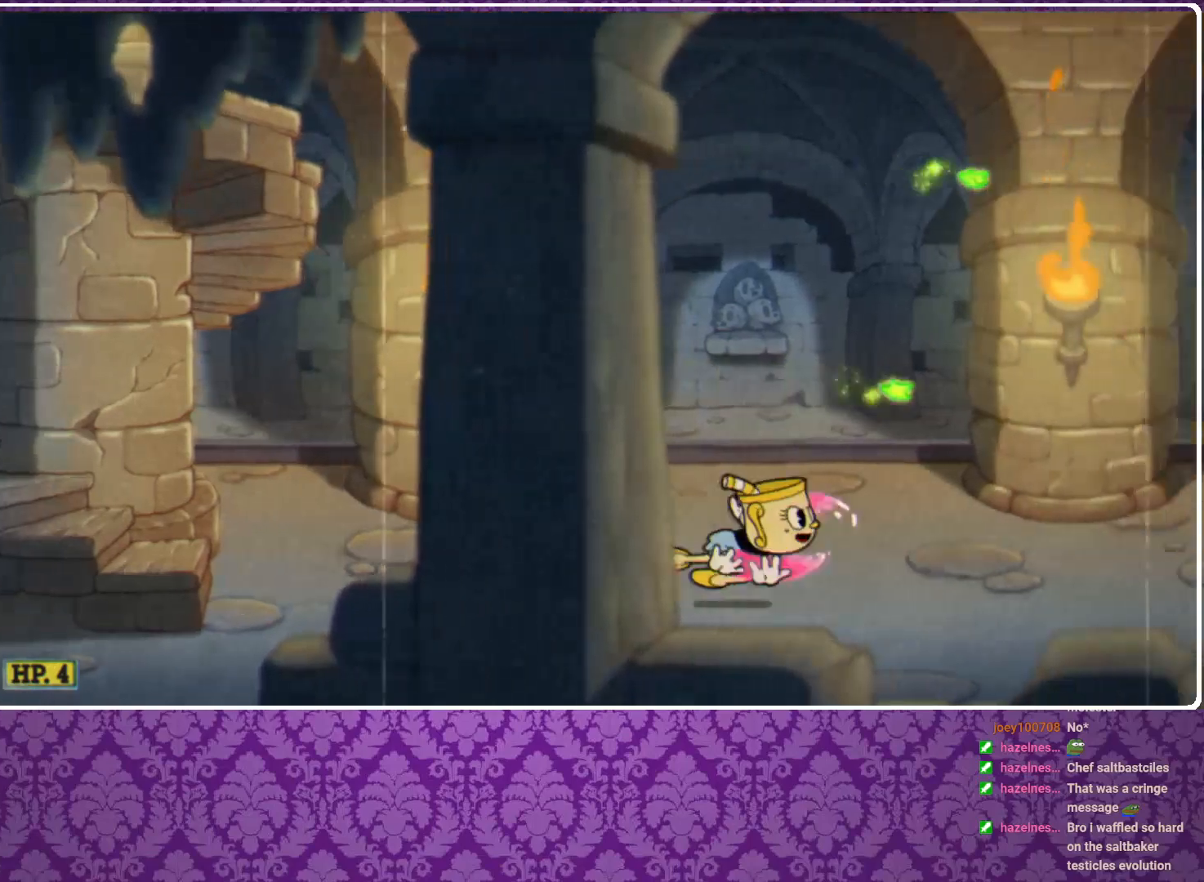
{"buttons": ["X"], "left_stick": "right", "events": [[200, "A", "down"], [200, "Y", "down"], [233, "A", "up"], [467, "Y", "up"]]}
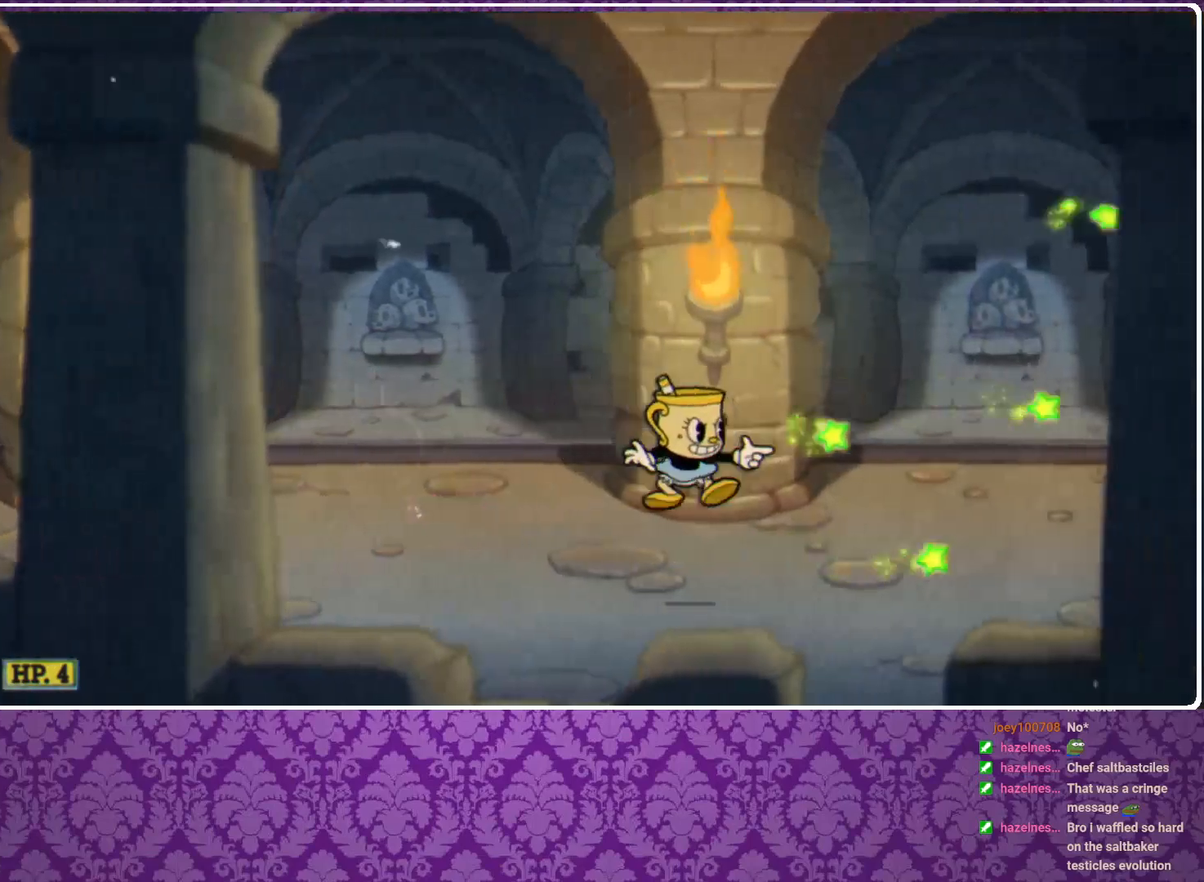
{"buttons": ["A", "X", "Y"], "left_stick": "right", "events": [[167, "Y", "down"], [267, "Y", "up"], [467, "A", "down"], [500, "Y", "down"]]}
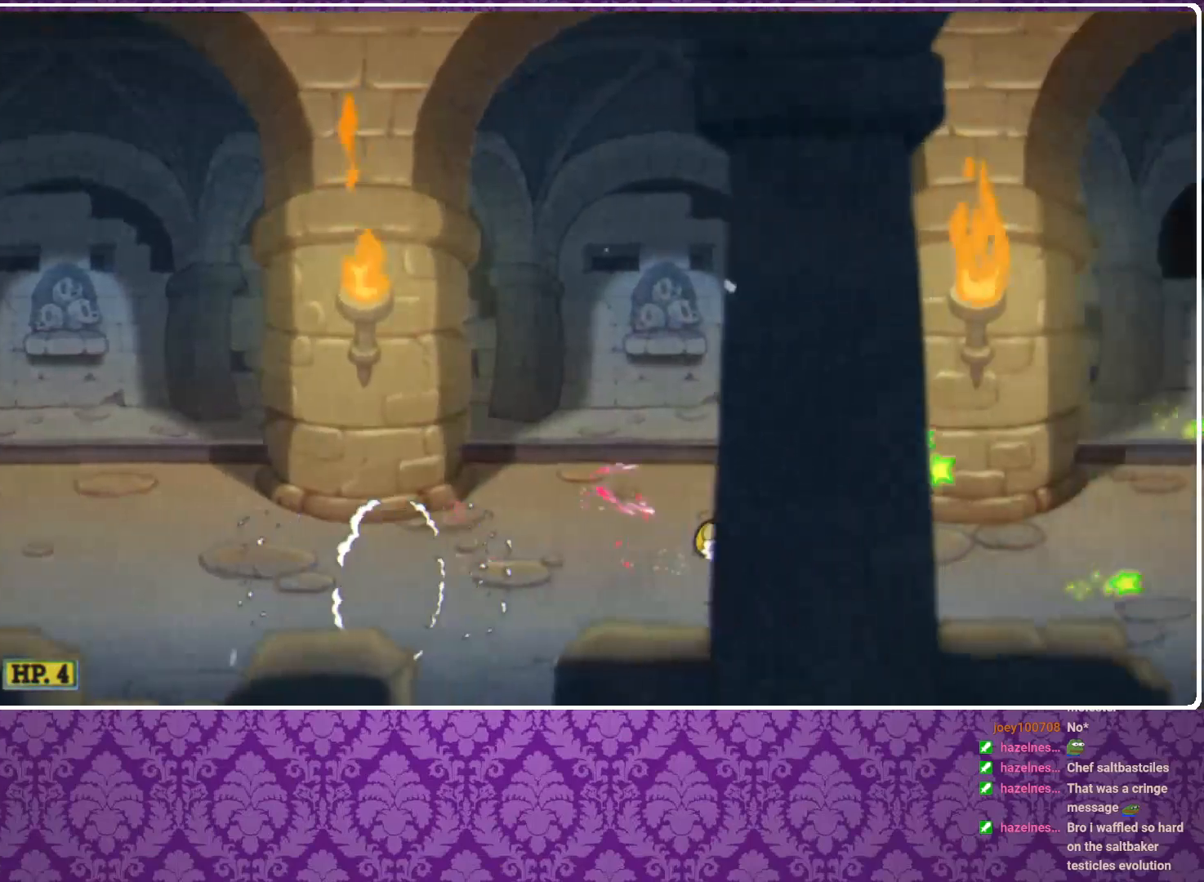
{"buttons": ["X", "Y"], "left_stick": "right", "events": [[33, "A", "up"], [233, "Y", "up"], [467, "Y", "down"]]}
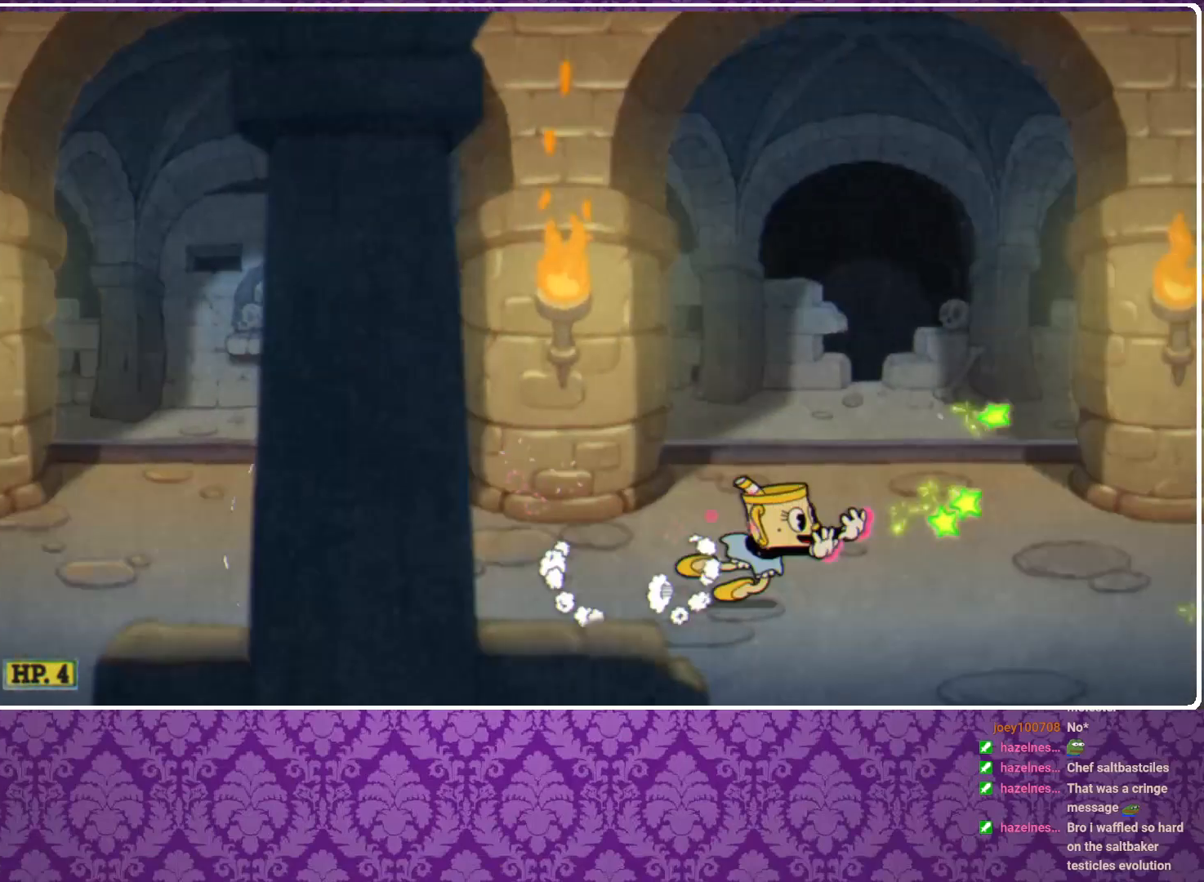
{"buttons": ["X", "Y"], "left_stick": "right", "events": [[67, "Y", "up"], [267, "A", "down"], [333, "A", "up"], [333, "Y", "down"]]}
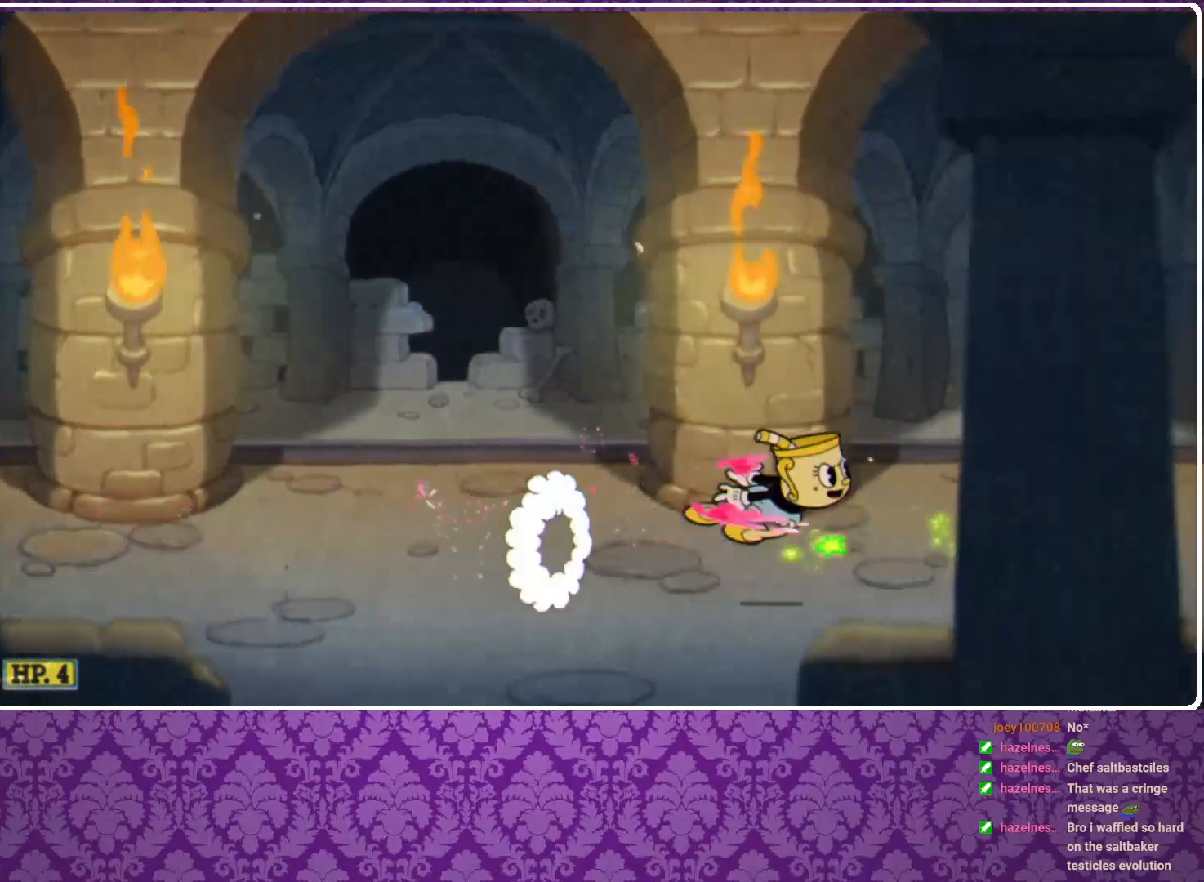
{"buttons": ["X"], "left_stick": "right", "events": [[67, "Y", "up"], [267, "Y", "down"], [400, "Y", "up"]]}
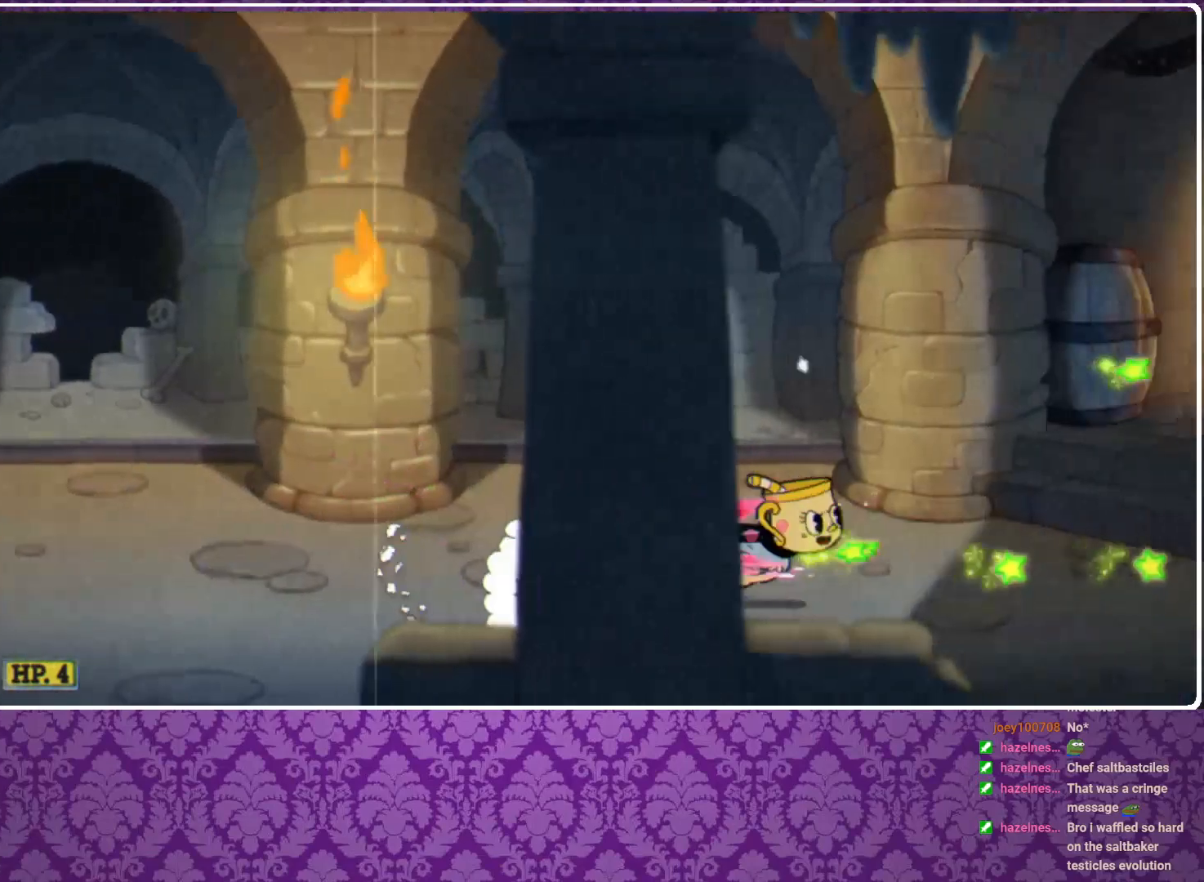
{"buttons": ["X"], "left_stick": "right", "events": [[100, "A", "down"], [133, "A", "up"], [133, "Y", "down"], [367, "Y", "up"]]}
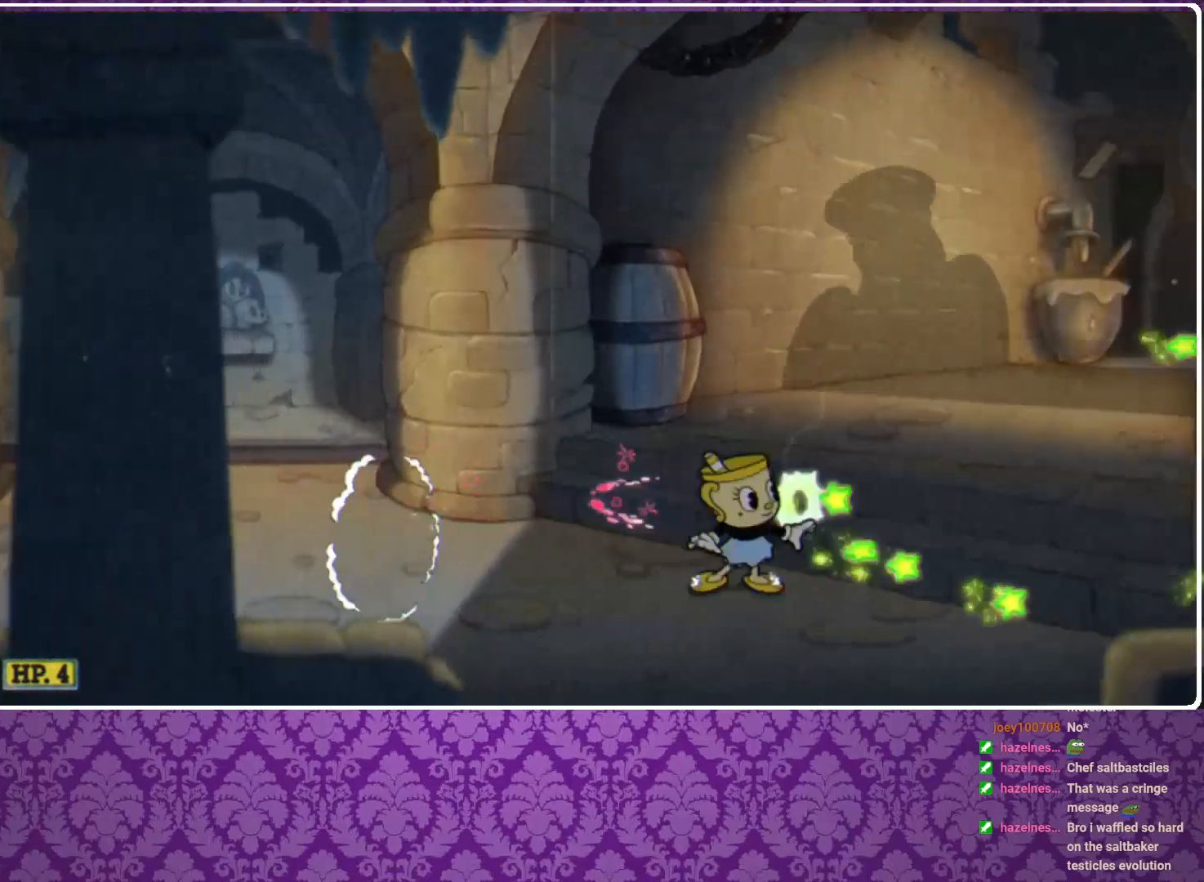
{"buttons": ["X", "Y"], "left_stick": "right", "events": [[67, "Y", "down"], [200, "Y", "up"], [400, "A", "down"], [433, "Y", "down"], [467, "A", "up"]]}
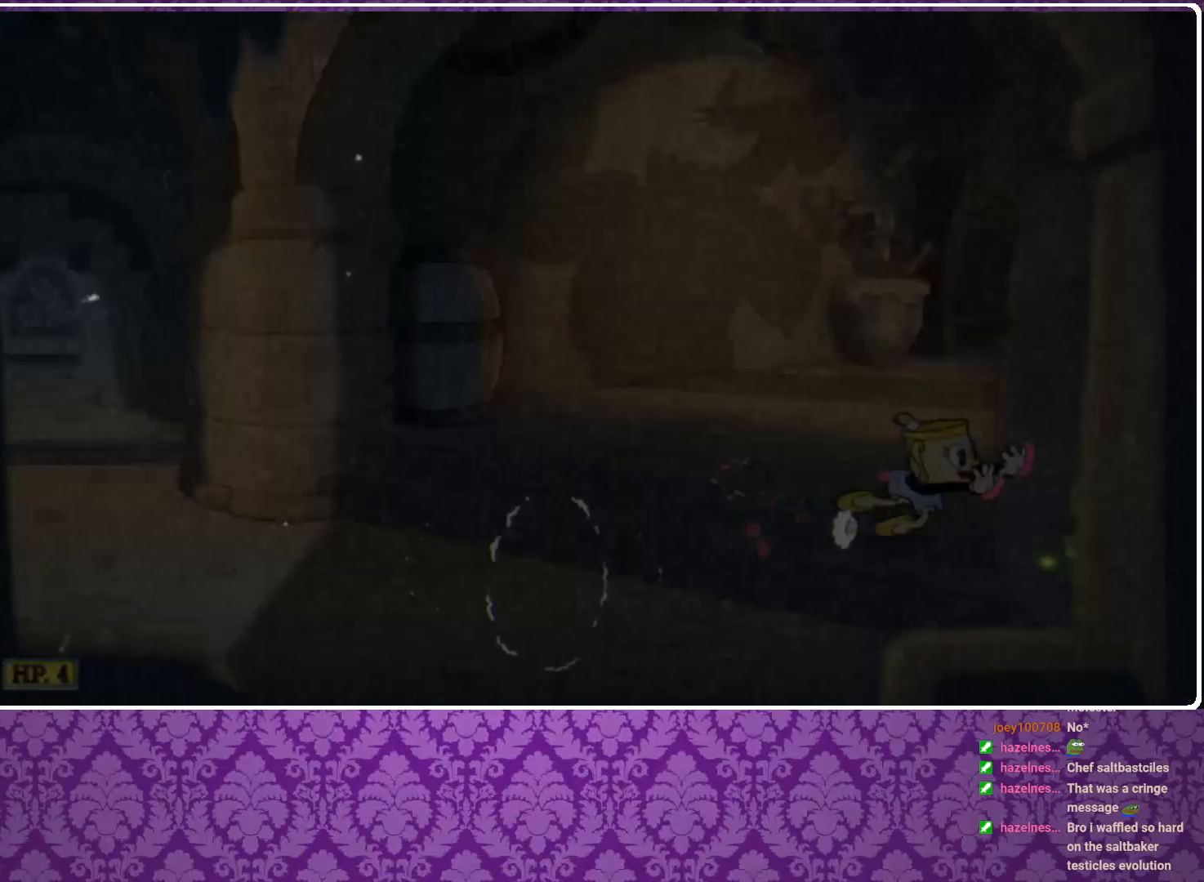
{"buttons": ["START"], "left_stick": "center", "events": [[67, "X", "up"], [67, "Y", "up"], [133, "left_stick", "center"], [167, "START", "down"], [233, "START", "up"], [300, "START", "down"], [333, "START", "up"], [400, "START", "down"], [467, "START", "up"], [500, "START", "down"]]}
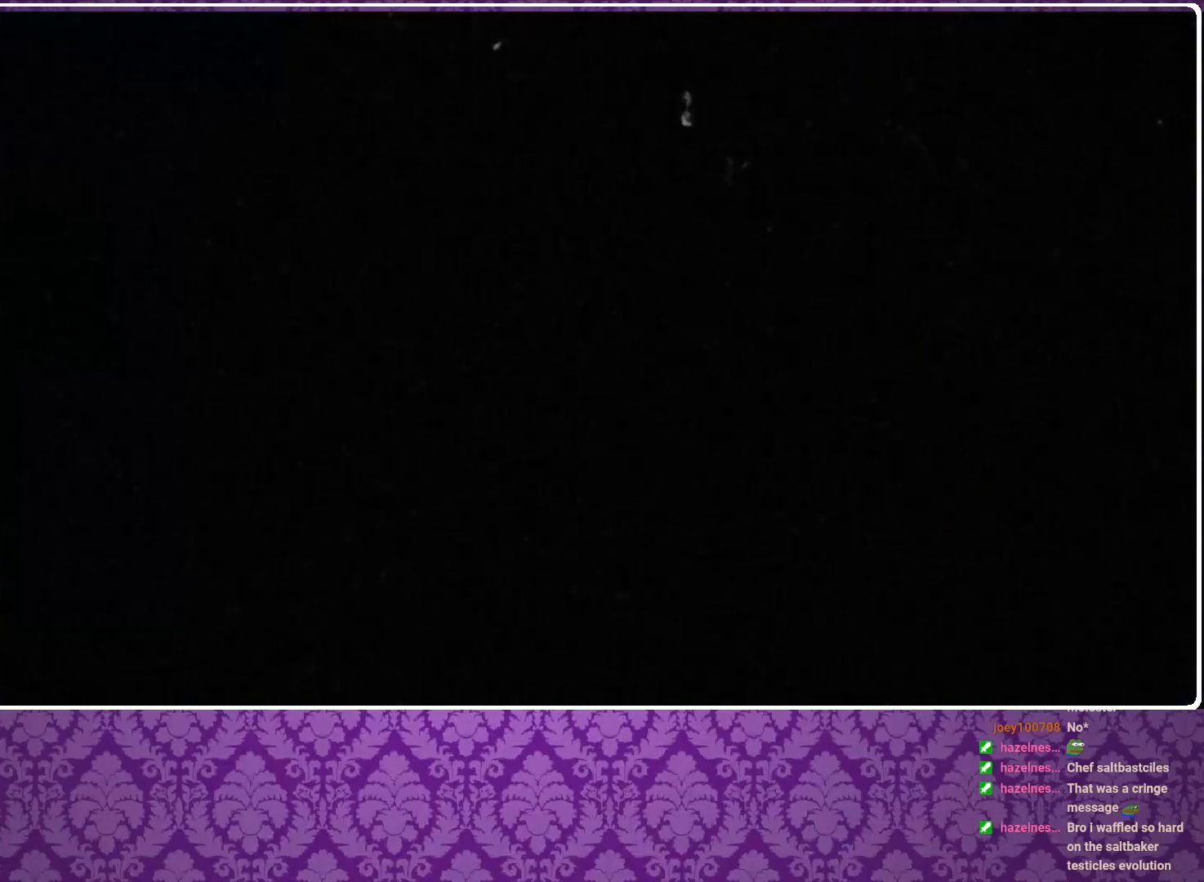
{"buttons": ["START"], "left_stick": "center", "events": [[33, "START", "up"], [100, "START", "down"], [167, "START", "up"], [300, "START", "down"], [367, "START", "up"], [400, "START", "down"], [467, "START", "up"], [500, "START", "down"]]}
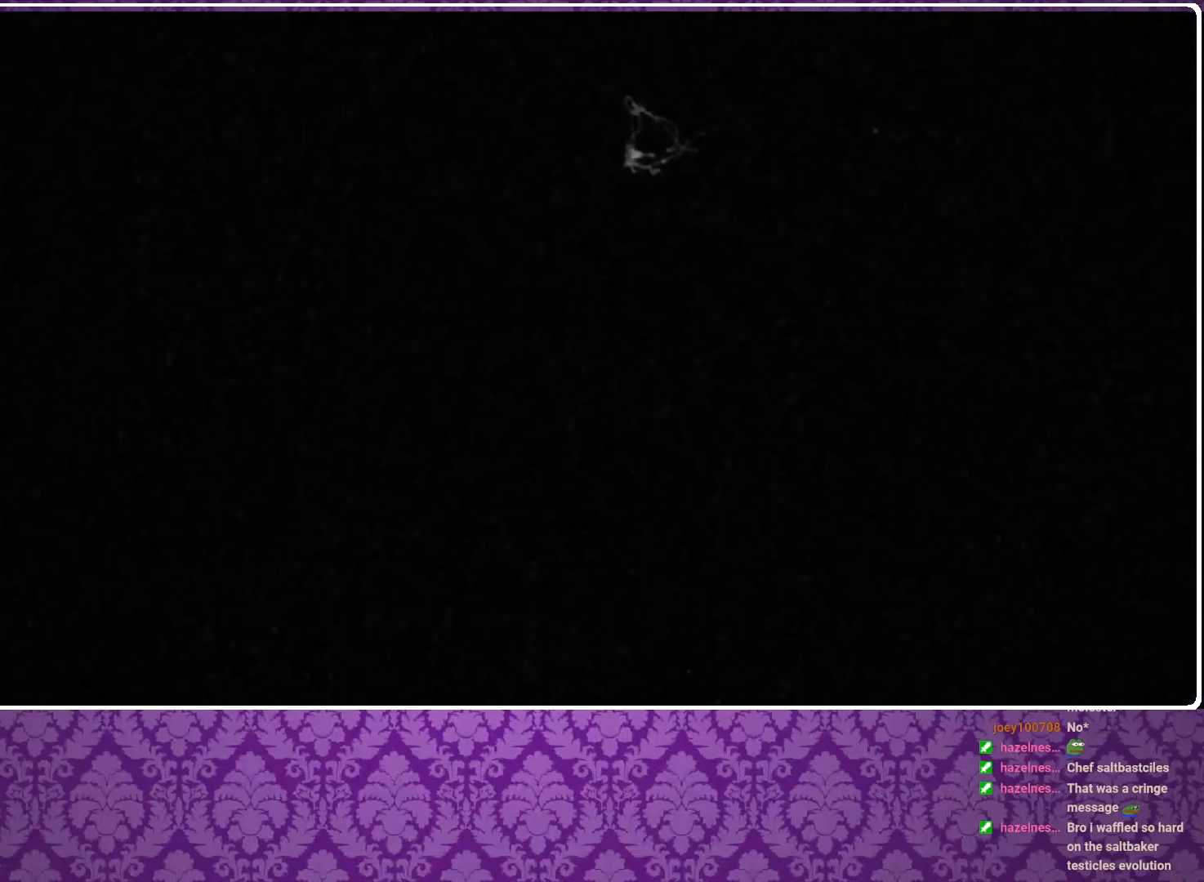
{"buttons": ["START"], "left_stick": "center", "events": [[33, "START", "up"], [67, "START", "down"], [133, "START", "up"], [200, "START", "down"], [233, "START", "up"], [267, "START", "down"], [333, "START", "up"], [400, "START", "down"], [433, "START", "up"], [467, "START", "down"]]}
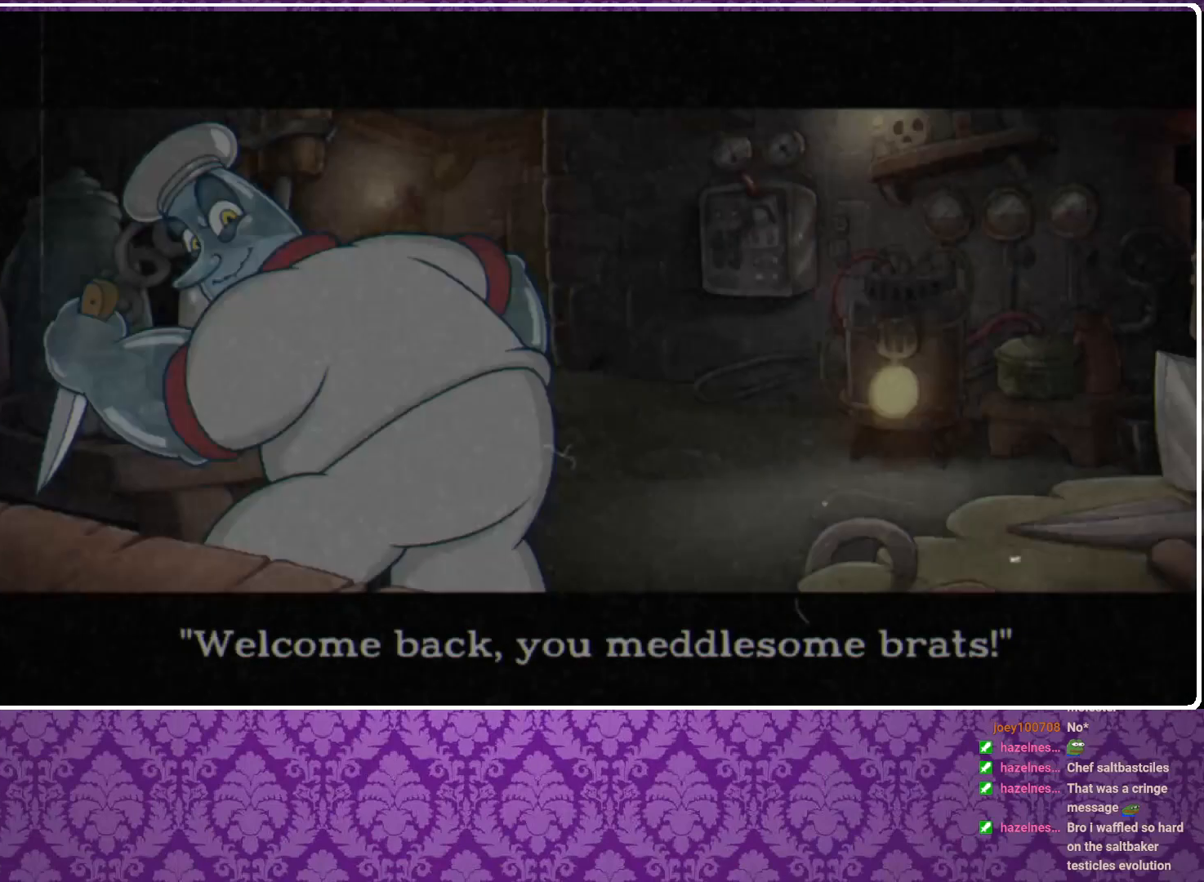
{"buttons": ["START"], "left_stick": "center", "events": [[33, "START", "up"], [67, "START", "down"], [100, "START", "up"], [133, "START", "down"], [233, "START", "up"], [267, "START", "down"], [333, "START", "up"], [367, "START", "down"], [400, "START", "up"], [467, "START", "down"]]}